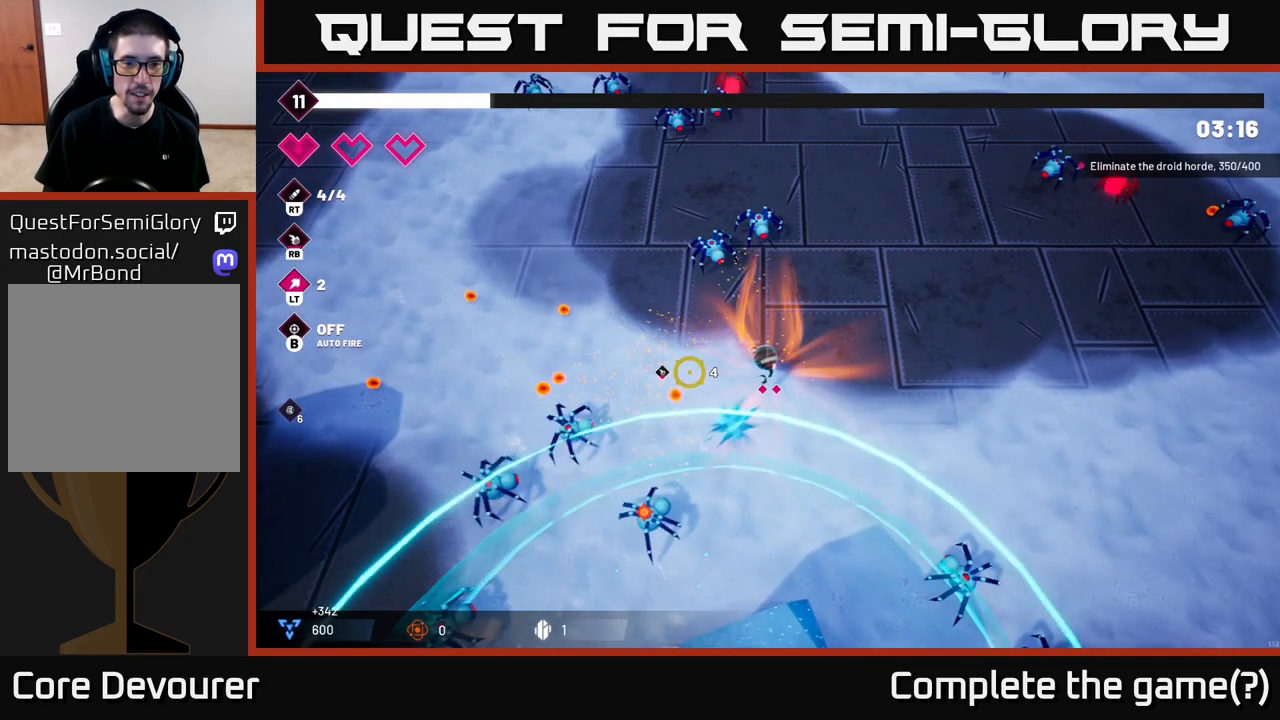
Gameplay with a controller (Xbox layout); each line is a JSON object with the inputs held at the frame after it. "events" lists button and stick changes between this image and that frame as [ms after this image, input, new state], when the widget could be followed in between.
{"buttons": [], "left_stick": "up-left", "right_stick": "down-left", "events": [[17, "right_stick", "left"], [67, "right_stick", "down-left"], [383, "left_stick", "up-left"]]}
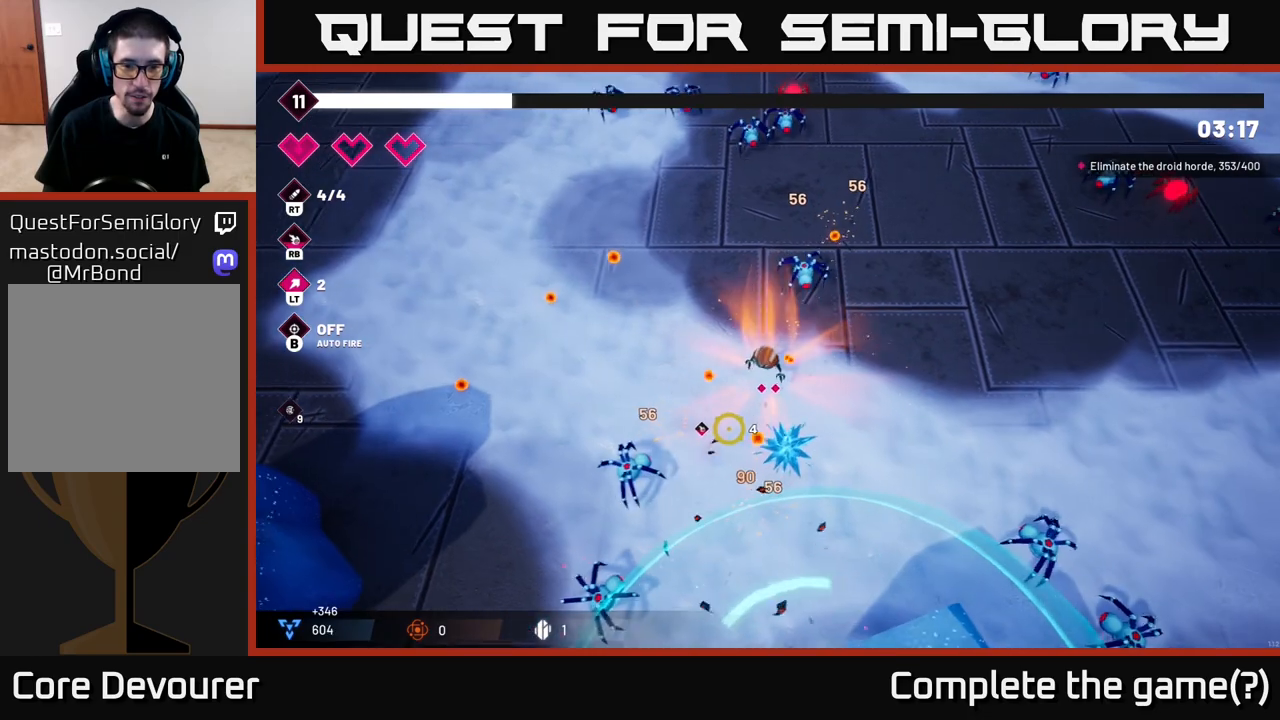
{"buttons": ["R2"], "left_stick": "left", "right_stick": "down", "events": [[100, "R2", "down"], [283, "right_stick", "down"], [317, "left_stick", "left"]]}
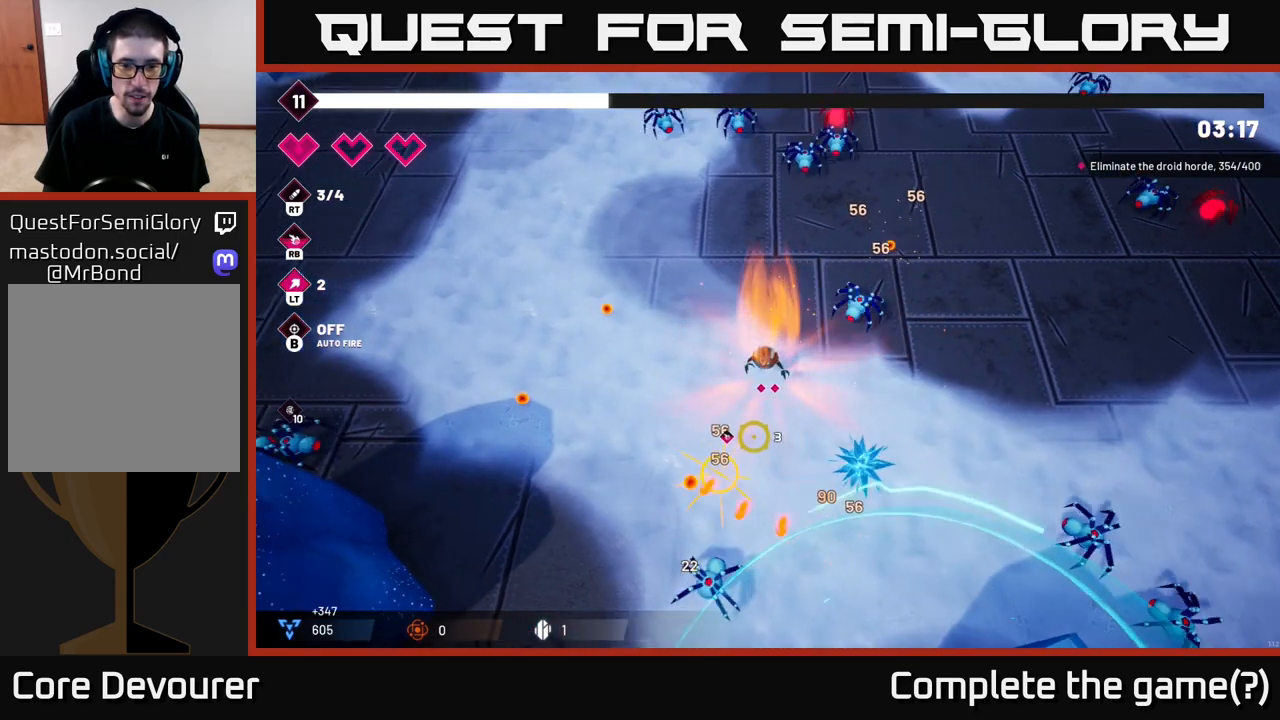
{"buttons": [], "left_stick": "left", "right_stick": "right", "events": [[417, "R2", "up"], [500, "right_stick", "right"]]}
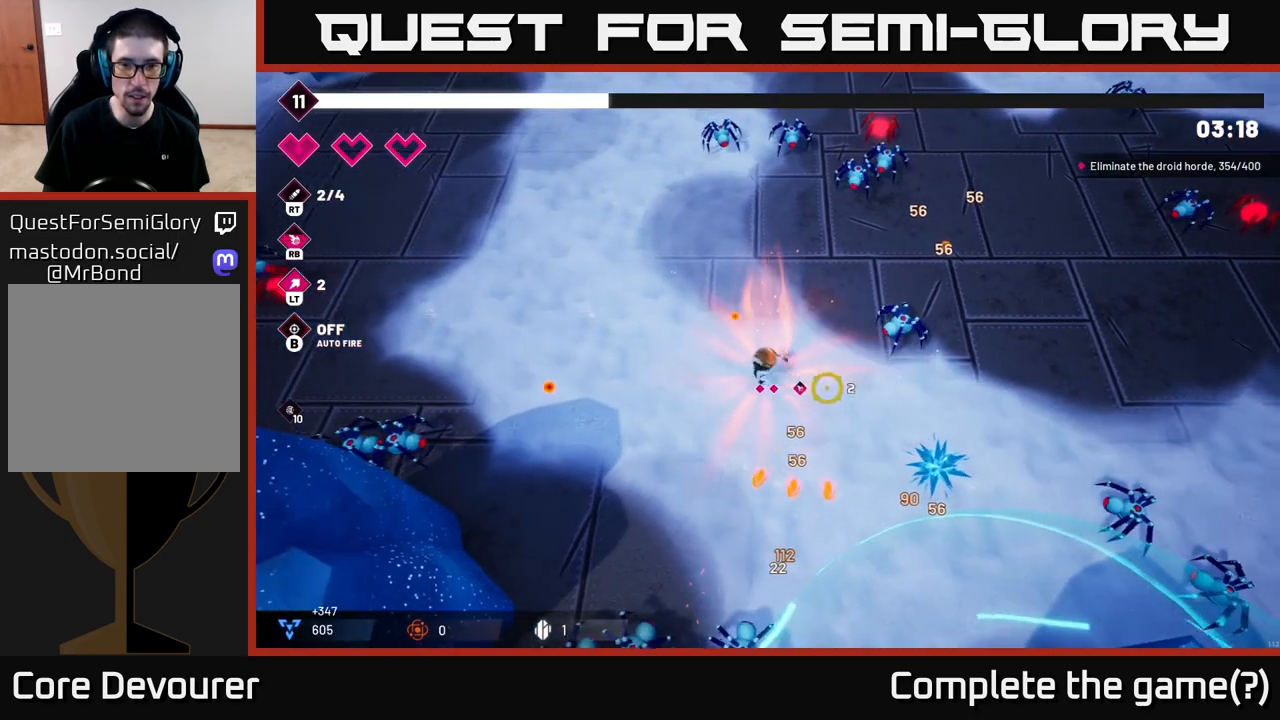
{"buttons": ["R2"], "left_stick": "up-left", "right_stick": "up-right", "events": [[50, "left_stick", "up-left"], [50, "right_stick", "up-right"], [200, "left_stick", "up"], [233, "R2", "down"], [383, "left_stick", "up-left"]]}
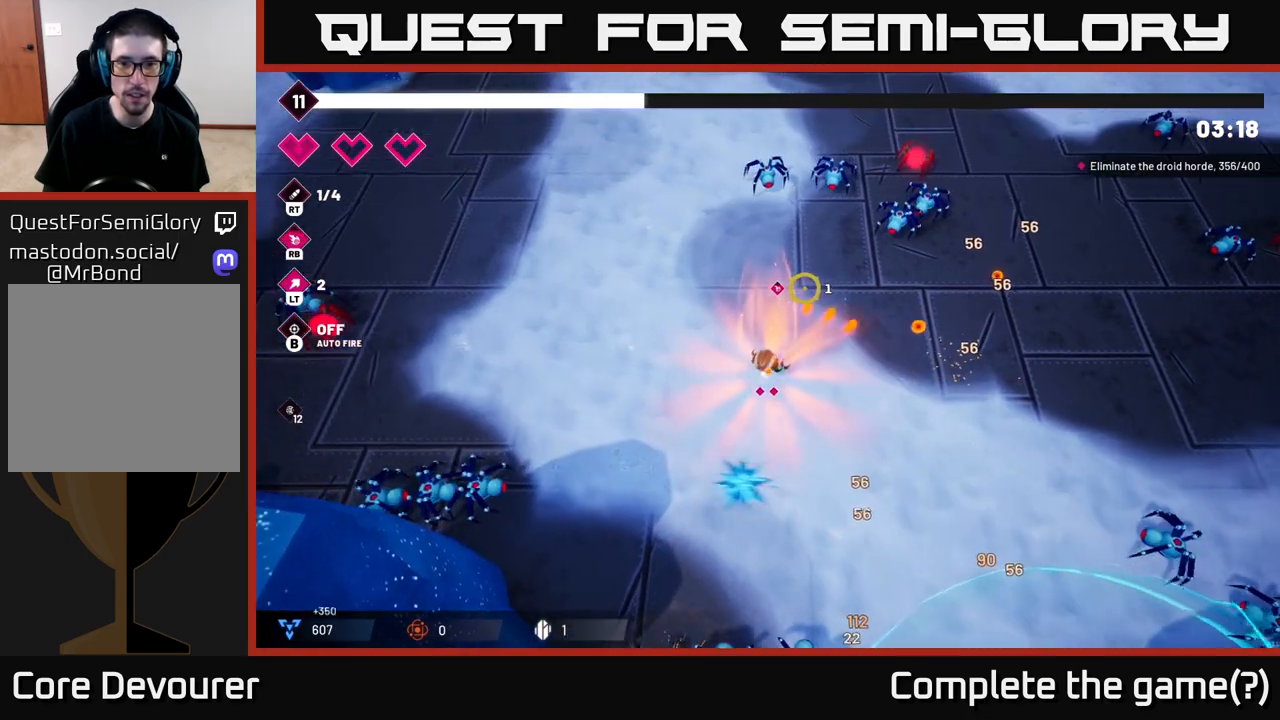
{"buttons": [], "left_stick": "up-left", "right_stick": "up-right", "events": [[133, "left_stick", "up"], [350, "left_stick", "up-left"], [500, "R2", "up"]]}
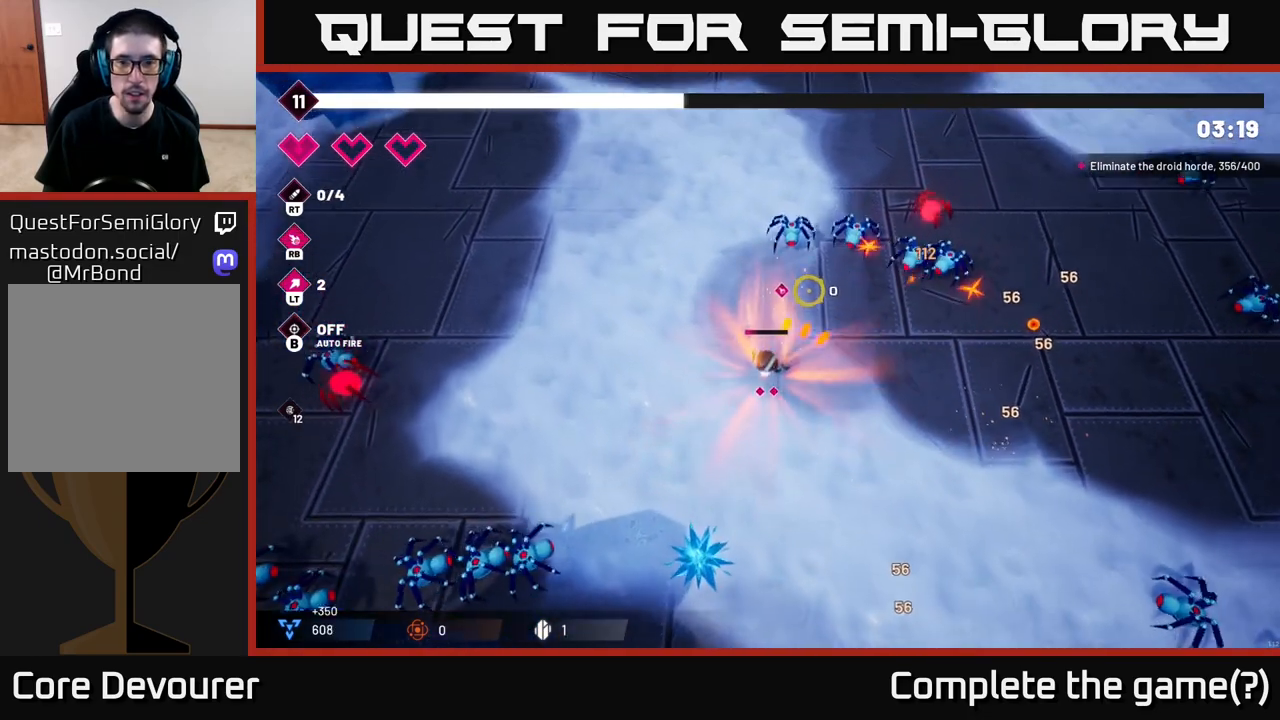
{"buttons": [], "left_stick": "right", "right_stick": "up-right", "events": [[67, "left_stick", "left"], [267, "left_stick", "right"]]}
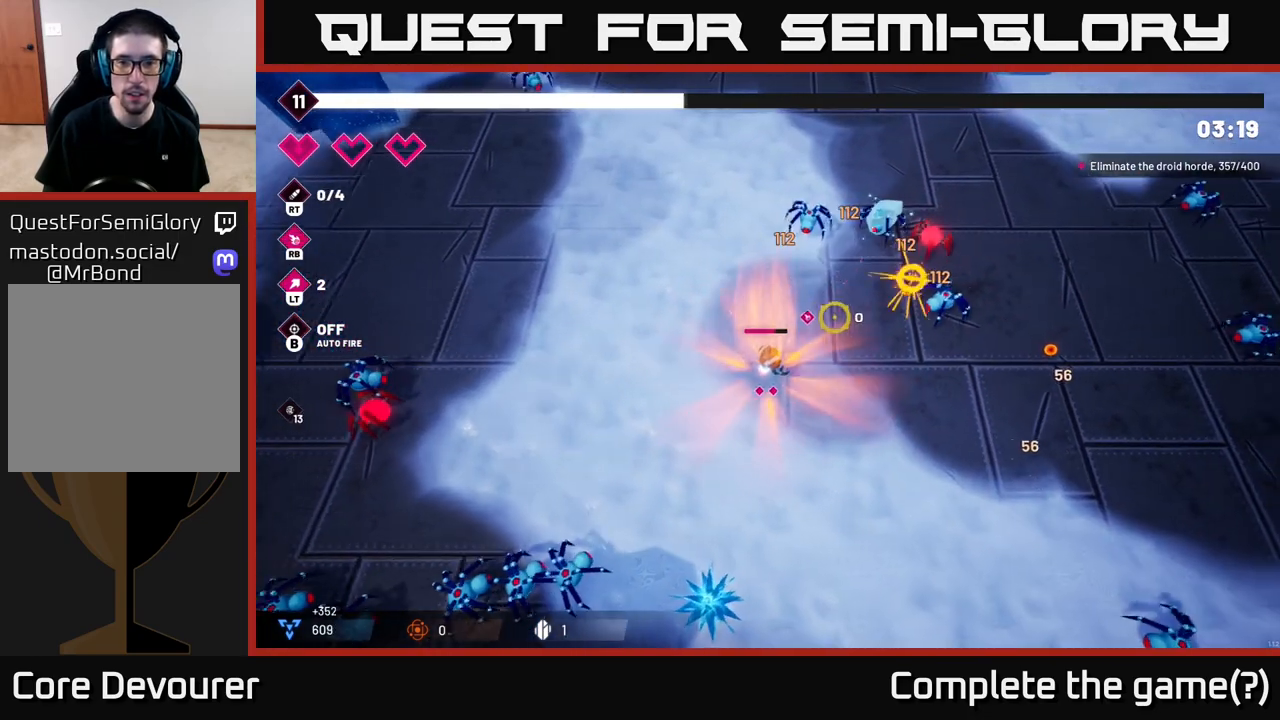
{"buttons": [], "left_stick": "right", "right_stick": "up-right", "events": [[200, "left_stick", "down"], [400, "left_stick", "down-right"], [500, "left_stick", "right"]]}
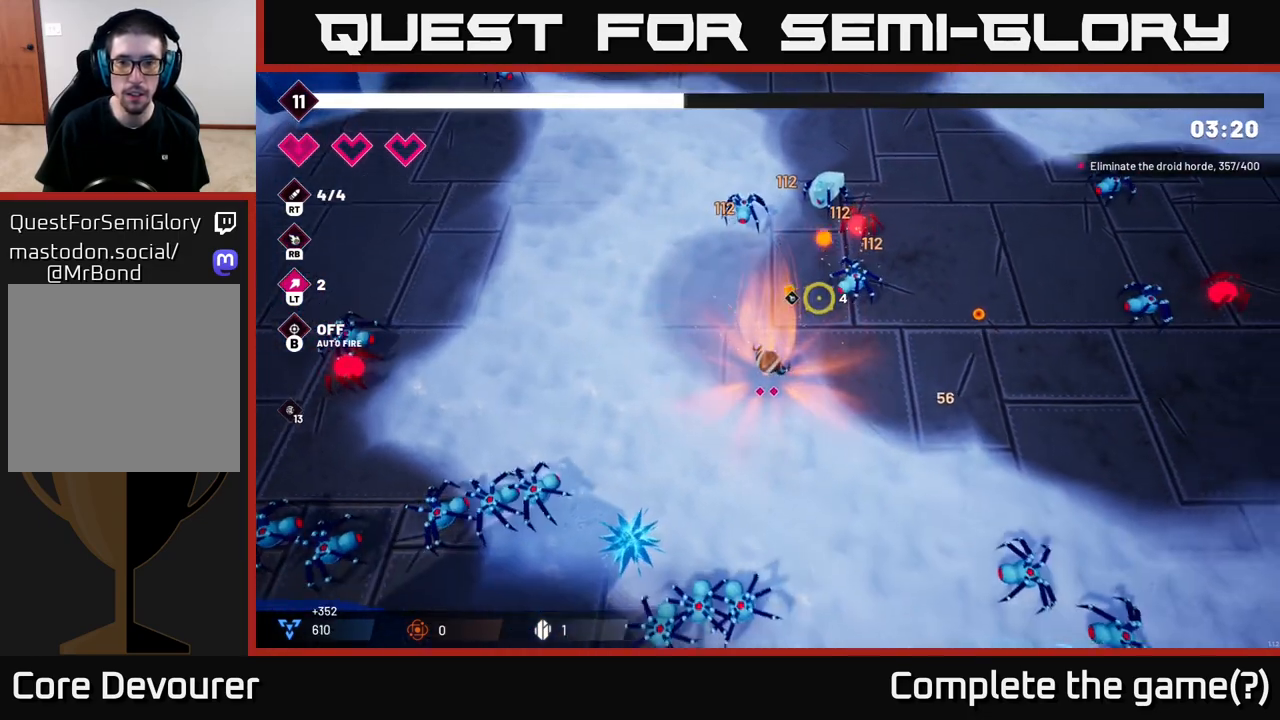
{"buttons": [], "left_stick": "up-right", "right_stick": "up", "events": [[300, "left_stick", "up-right"], [400, "right_stick", "up"]]}
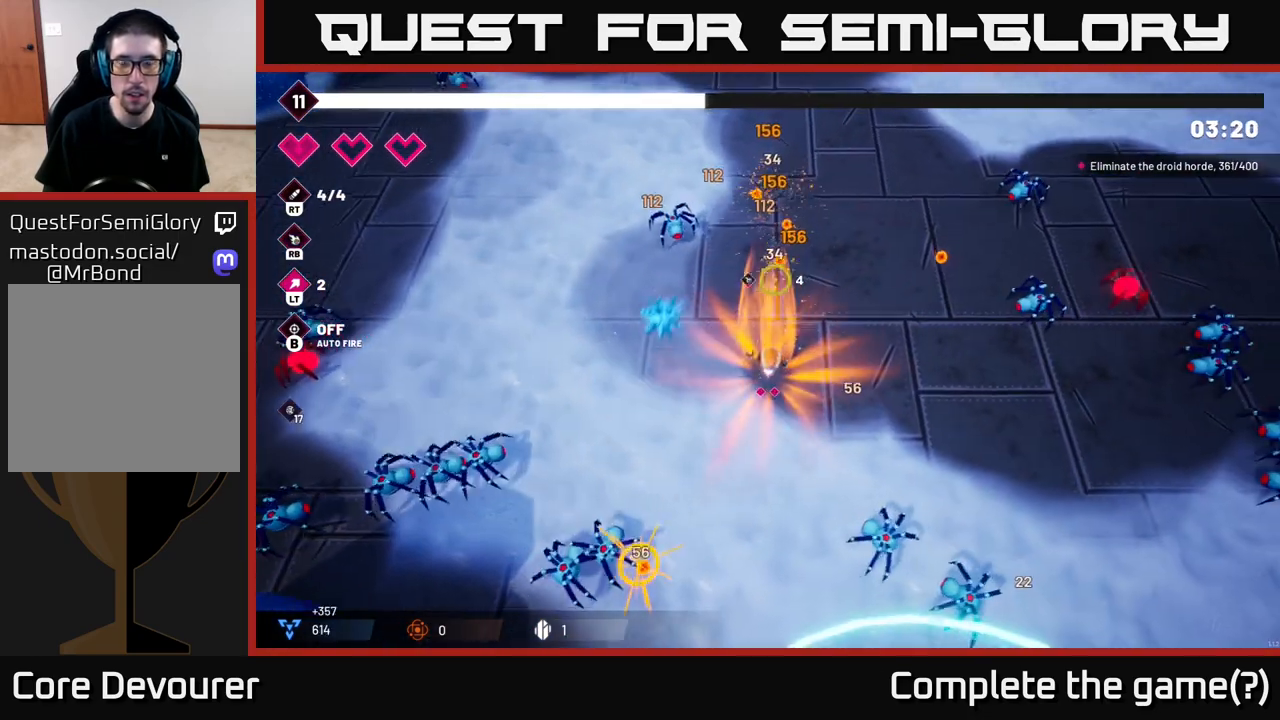
{"buttons": [], "left_stick": "up", "right_stick": "up-left", "events": [[83, "right_stick", "up-left"], [183, "left_stick", "up"], [300, "R2", "down"], [433, "R2", "up"]]}
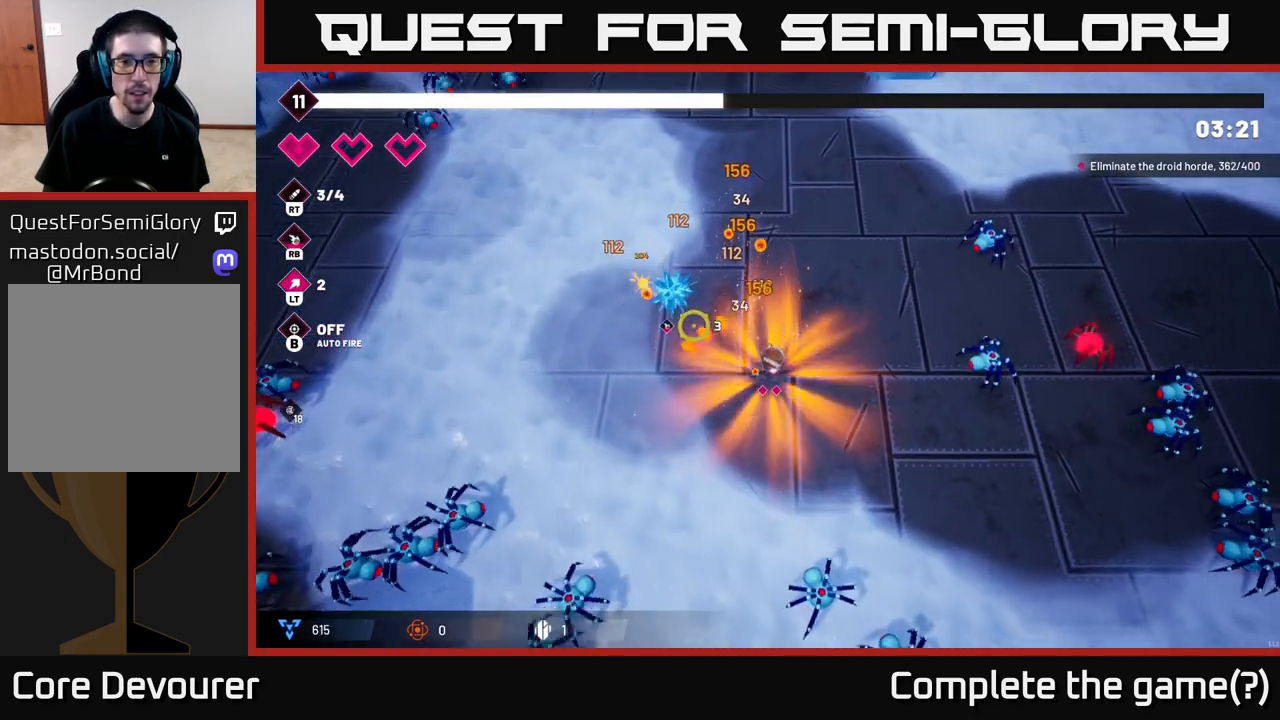
{"buttons": [], "left_stick": "right", "right_stick": "right", "events": [[150, "right_stick", "up-right"], [200, "right_stick", "right"], [383, "left_stick", "right"]]}
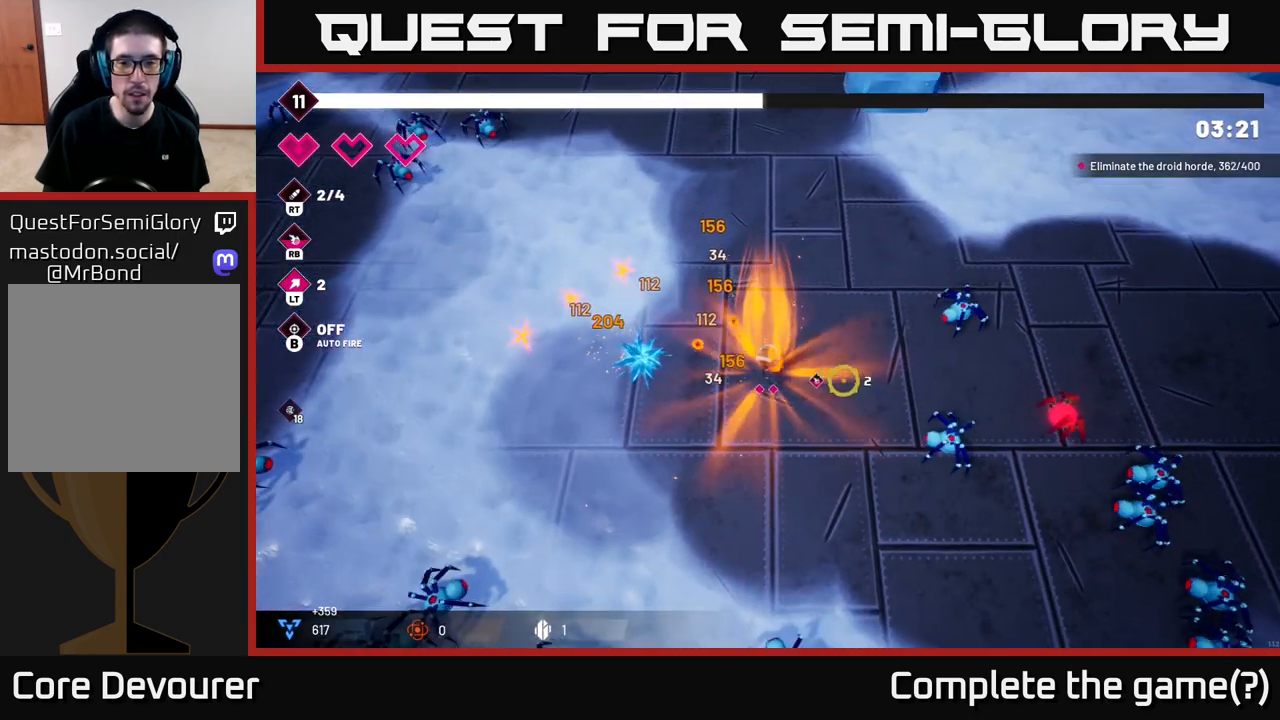
{"buttons": ["R2"], "left_stick": "up-right", "right_stick": "down-right", "events": [[17, "R2", "down"], [167, "right_stick", "down-right"], [200, "left_stick", "up-right"]]}
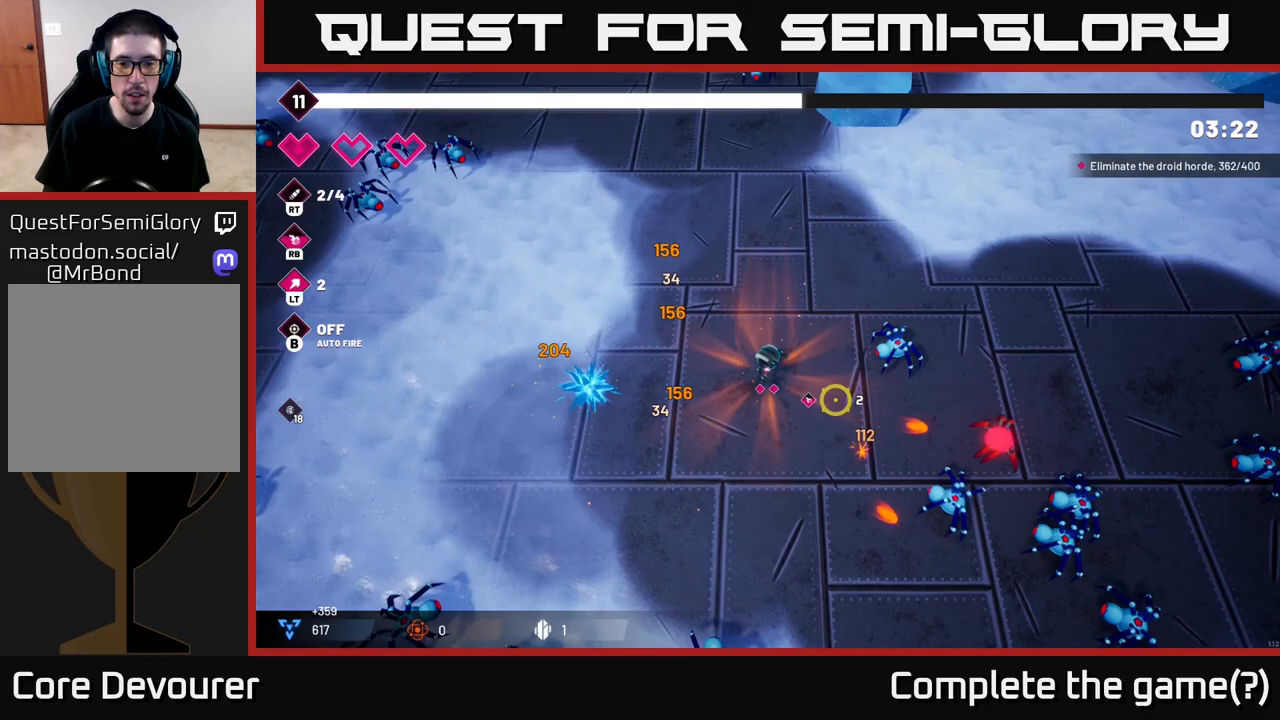
{"buttons": ["R2"], "left_stick": "down", "right_stick": "down-right", "events": [[183, "left_stick", "up"], [283, "left_stick", "center"], [450, "left_stick", "down"]]}
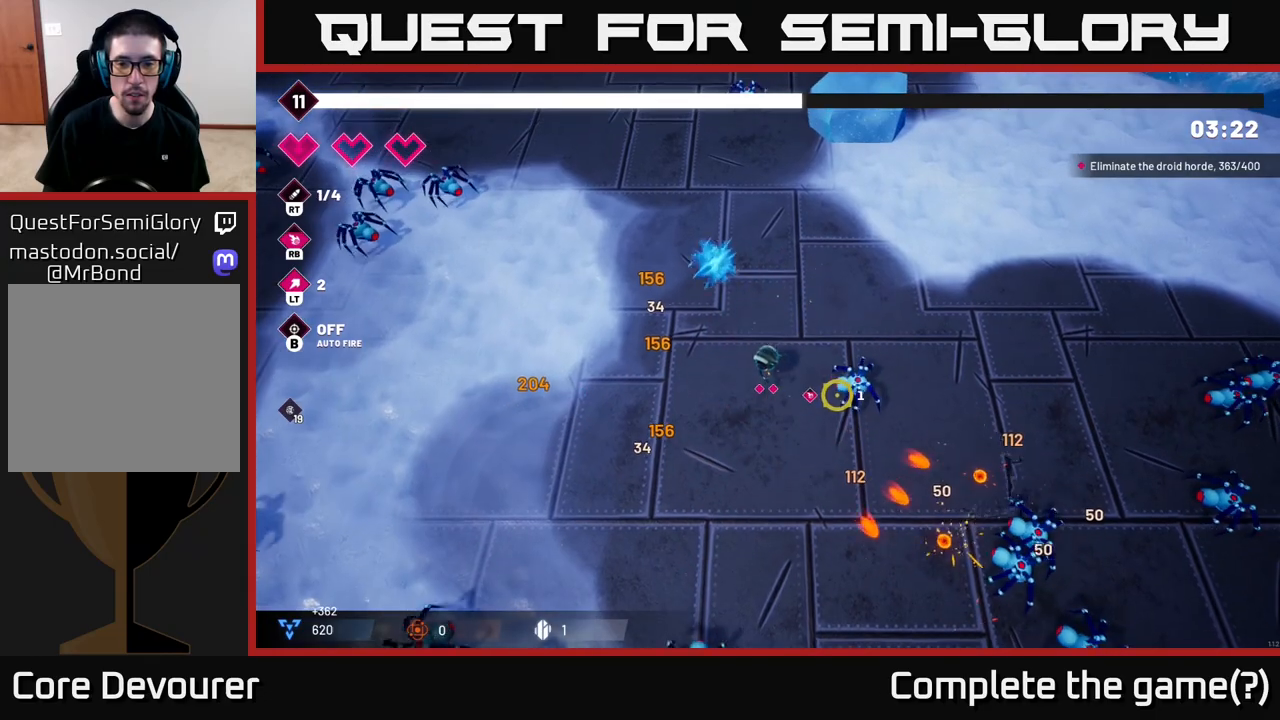
{"buttons": ["R2"], "left_stick": "down-right", "right_stick": "down-right", "events": [[467, "left_stick", "down-right"]]}
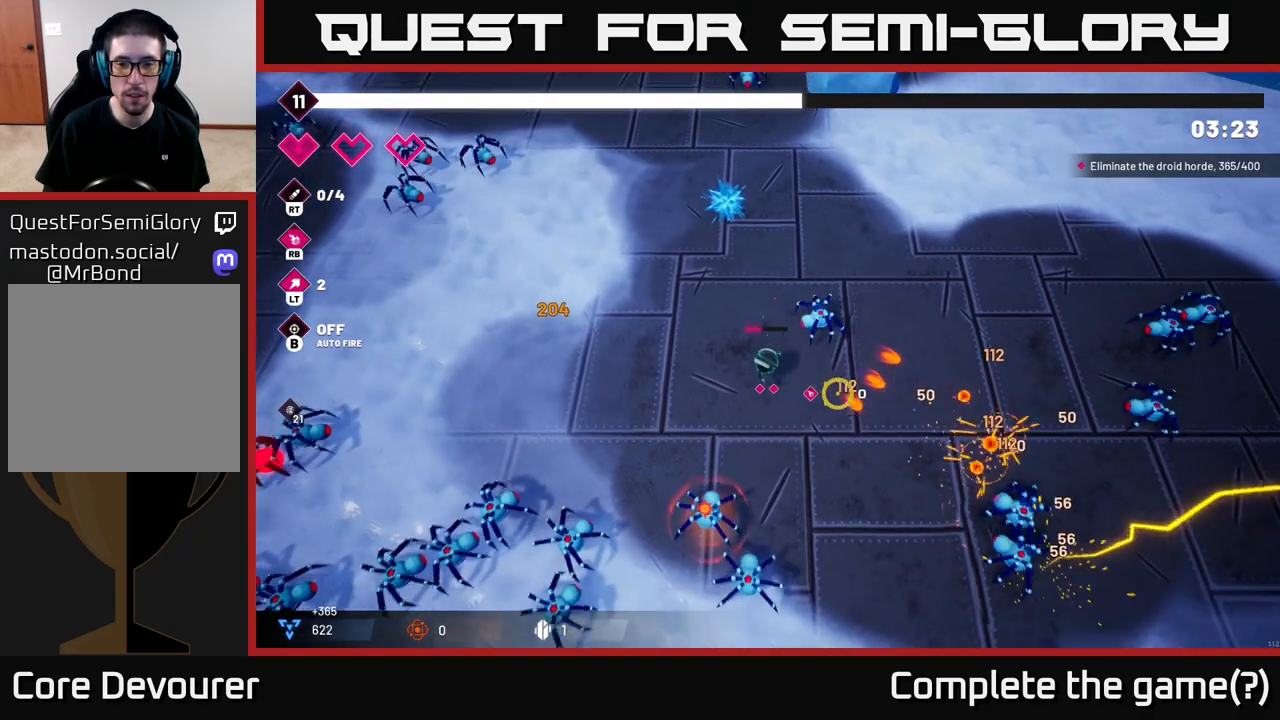
{"buttons": ["R2"], "left_stick": "right", "right_stick": "down-right", "events": [[450, "left_stick", "right"]]}
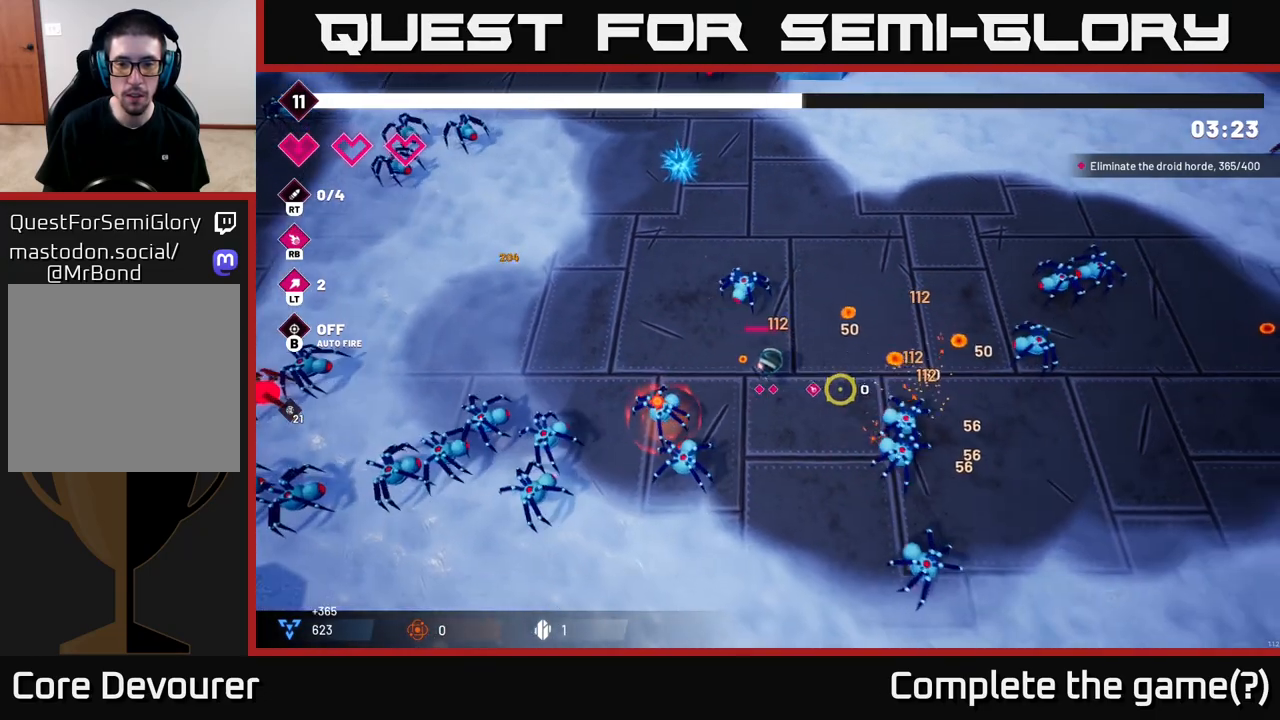
{"buttons": [], "left_stick": "up", "right_stick": "down", "events": [[17, "R2", "up"], [200, "left_stick", "up-right"], [333, "left_stick", "up"], [450, "right_stick", "down"]]}
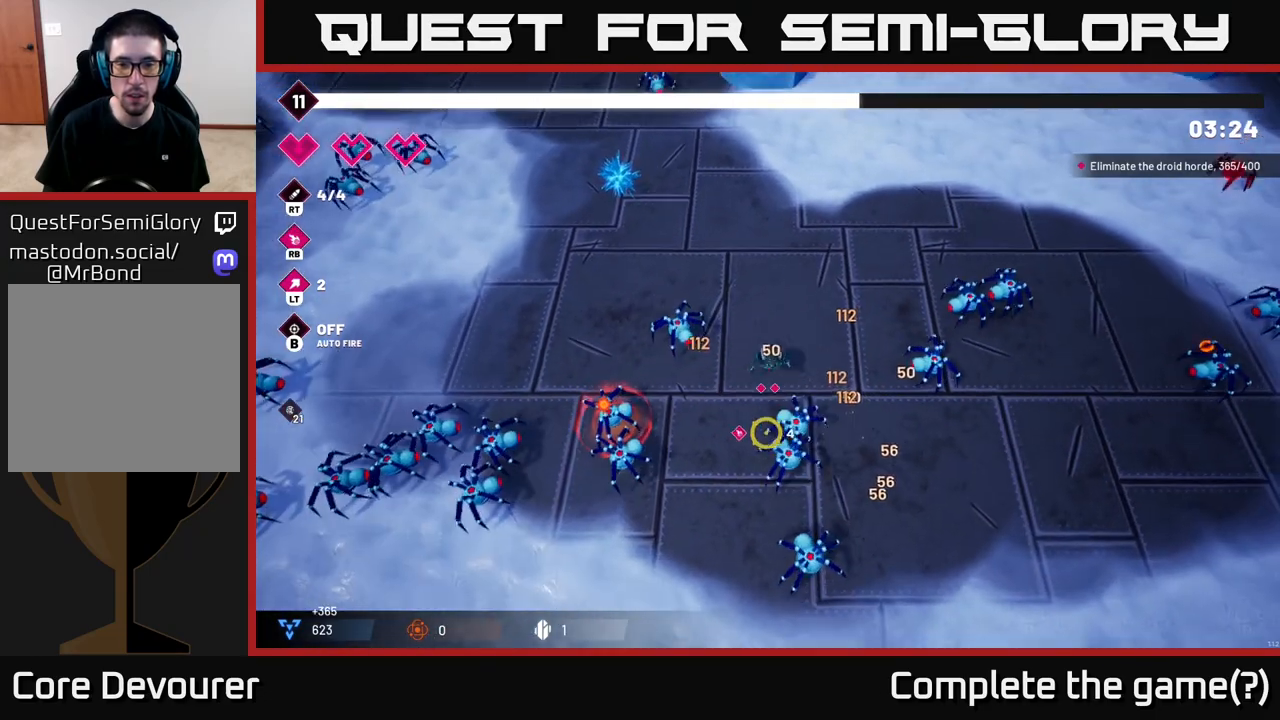
{"buttons": [], "left_stick": "up", "right_stick": "down-left"}
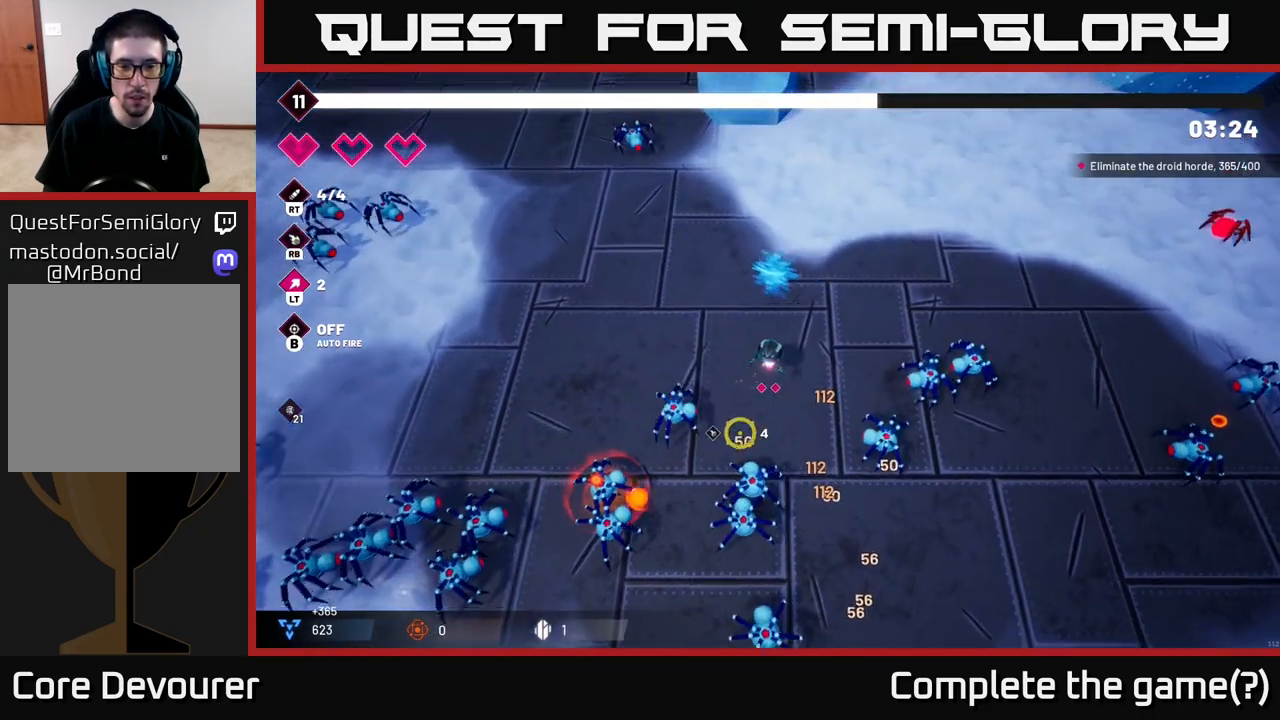
{"buttons": [], "left_stick": "left", "right_stick": "down-left", "events": [[33, "left_stick", "up-left"], [167, "left_stick", "left"], [167, "right_stick", "center"], [350, "right_stick", "down-left"]]}
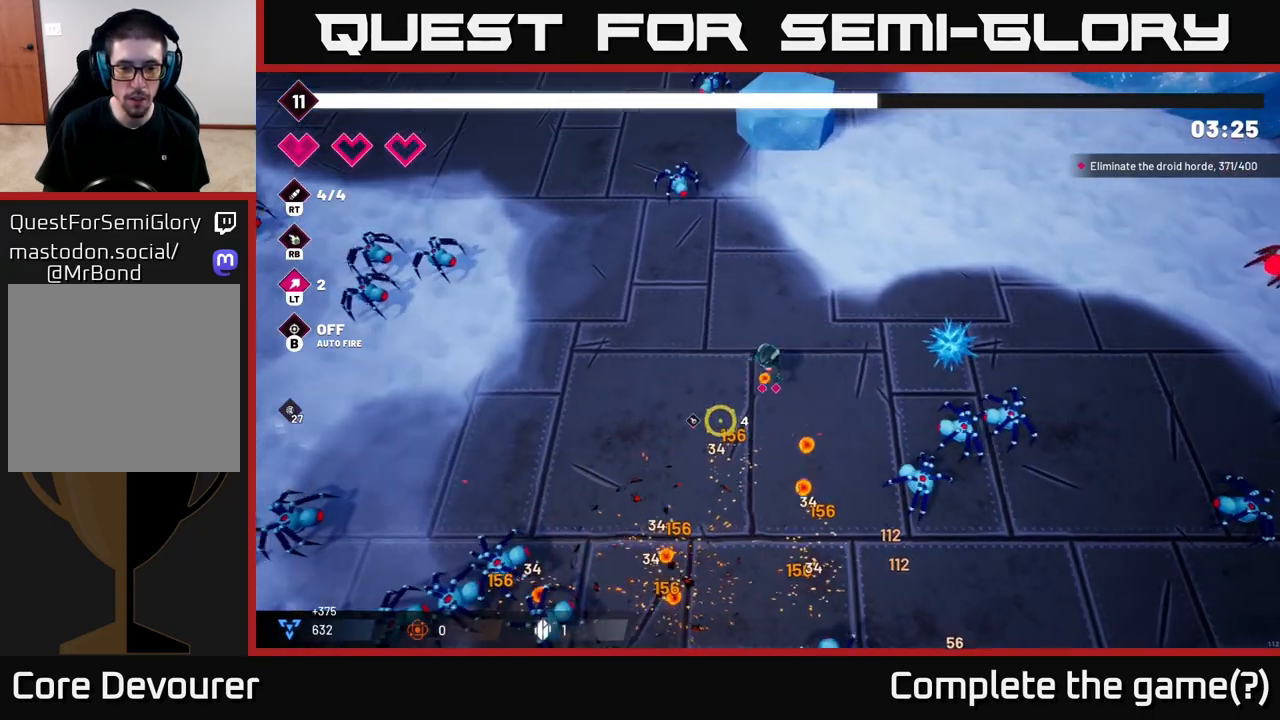
{"buttons": ["R2"], "left_stick": "down-left", "right_stick": "down-left", "events": [[50, "left_stick", "down-left"], [133, "R2", "down"]]}
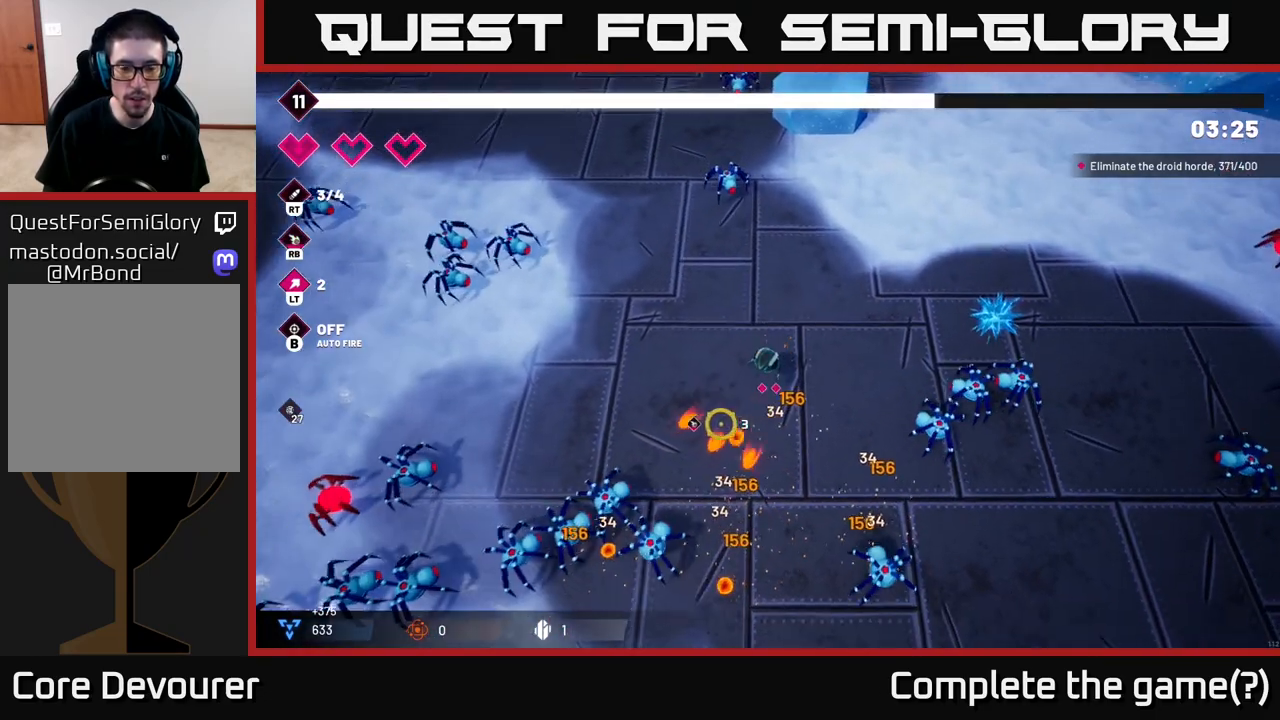
{"buttons": ["R2"], "left_stick": "down-left", "right_stick": "down-left", "events": []}
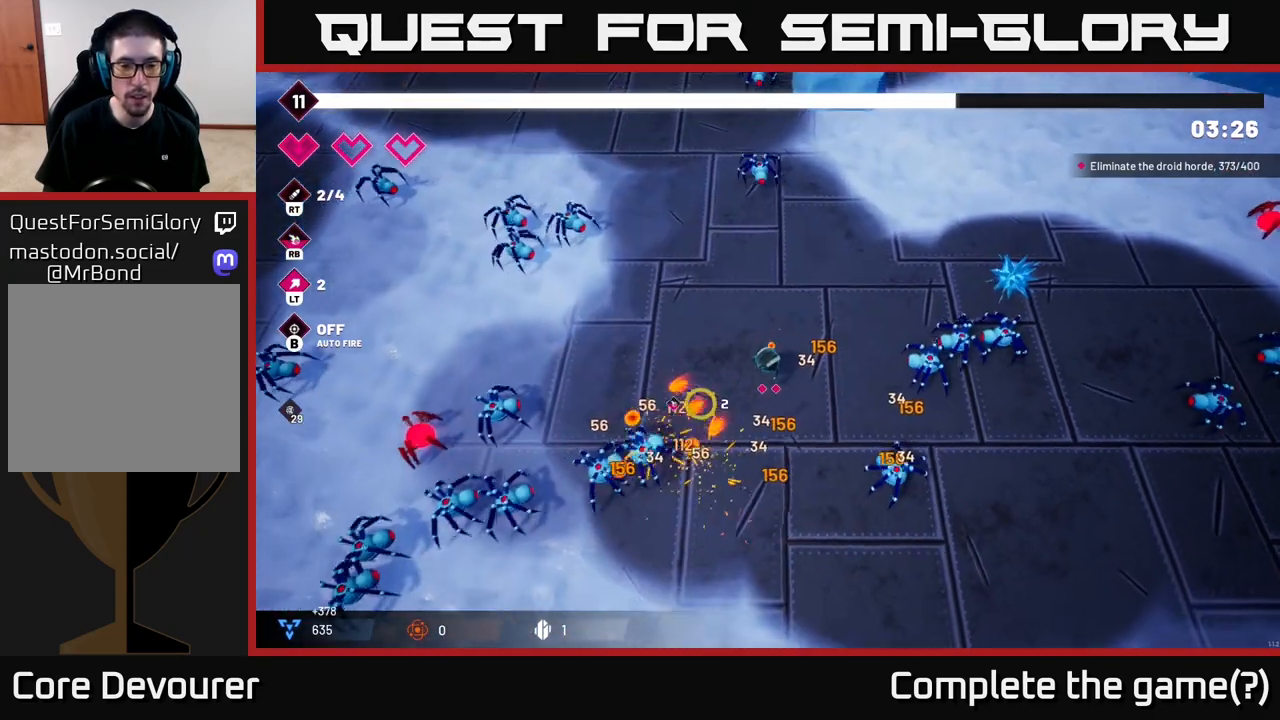
{"buttons": ["R2"], "left_stick": "down-left", "right_stick": "left", "events": [[233, "right_stick", "left"]]}
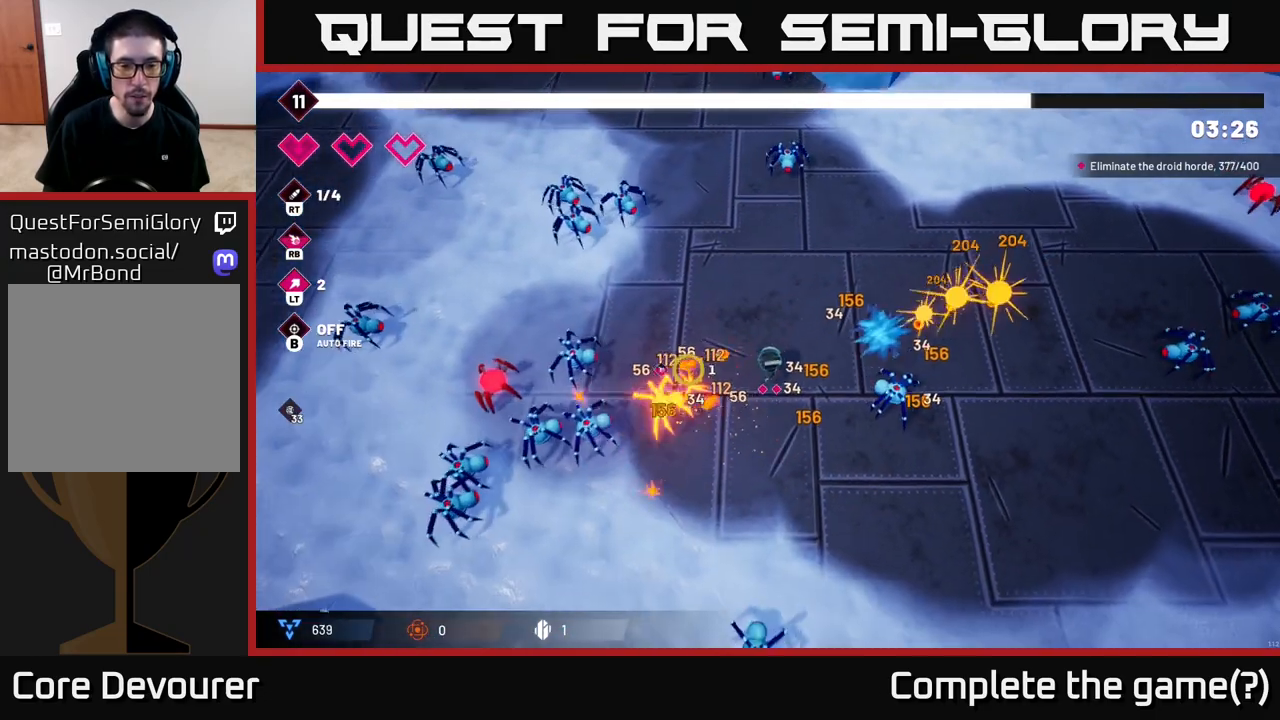
{"buttons": ["R2"], "left_stick": "down-left", "right_stick": "left", "events": []}
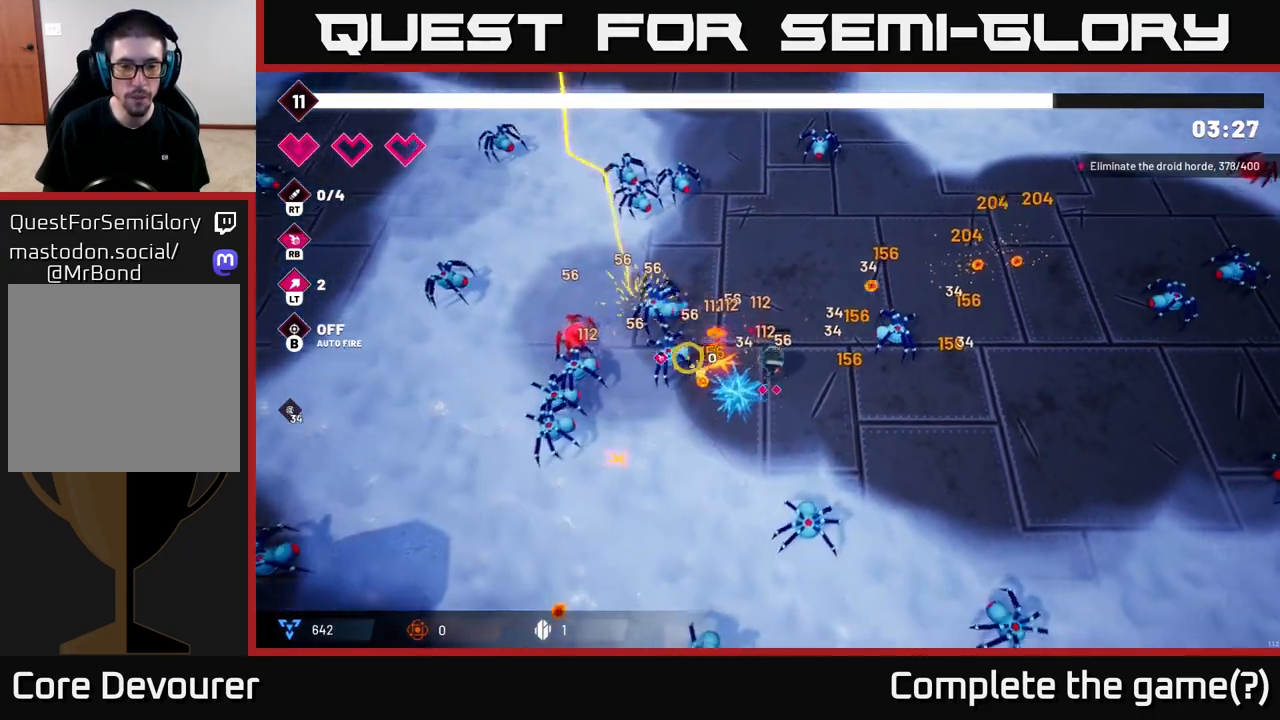
{"buttons": [], "left_stick": "up-left", "right_stick": "left", "events": [[117, "left_stick", "right"], [283, "R2", "up"], [383, "left_stick", "up"], [433, "left_stick", "up-left"]]}
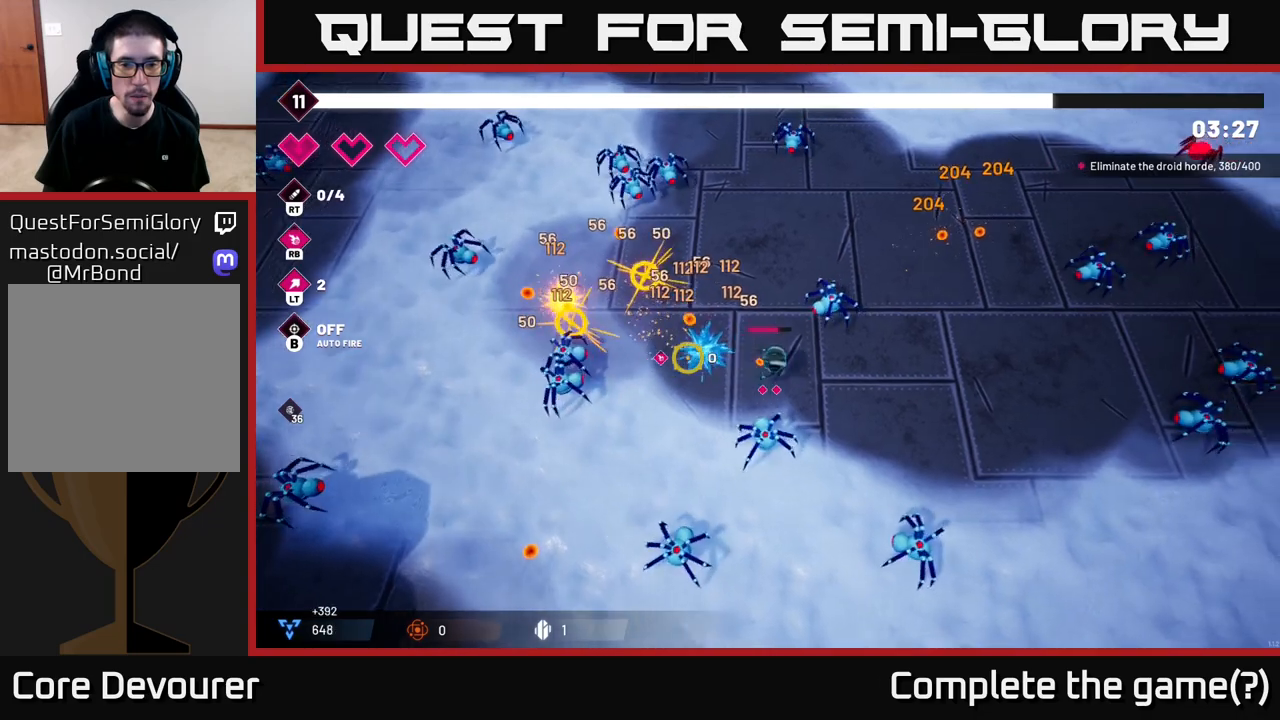
{"buttons": [], "left_stick": "up", "right_stick": "left", "events": [[400, "left_stick", "up"]]}
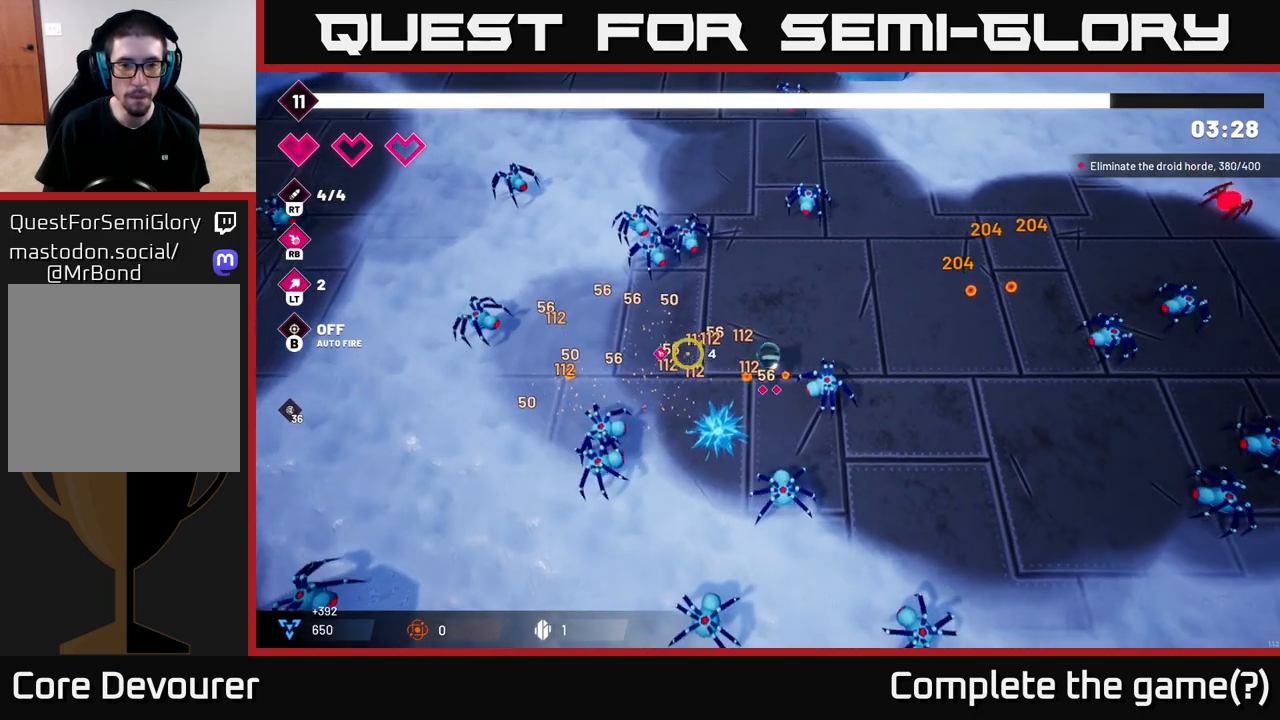
{"buttons": [], "left_stick": "up-right", "right_stick": "up-left", "events": [[33, "right_stick", "up-left"], [200, "R2", "down"], [217, "left_stick", "center"], [367, "R2", "up"], [433, "left_stick", "up-right"]]}
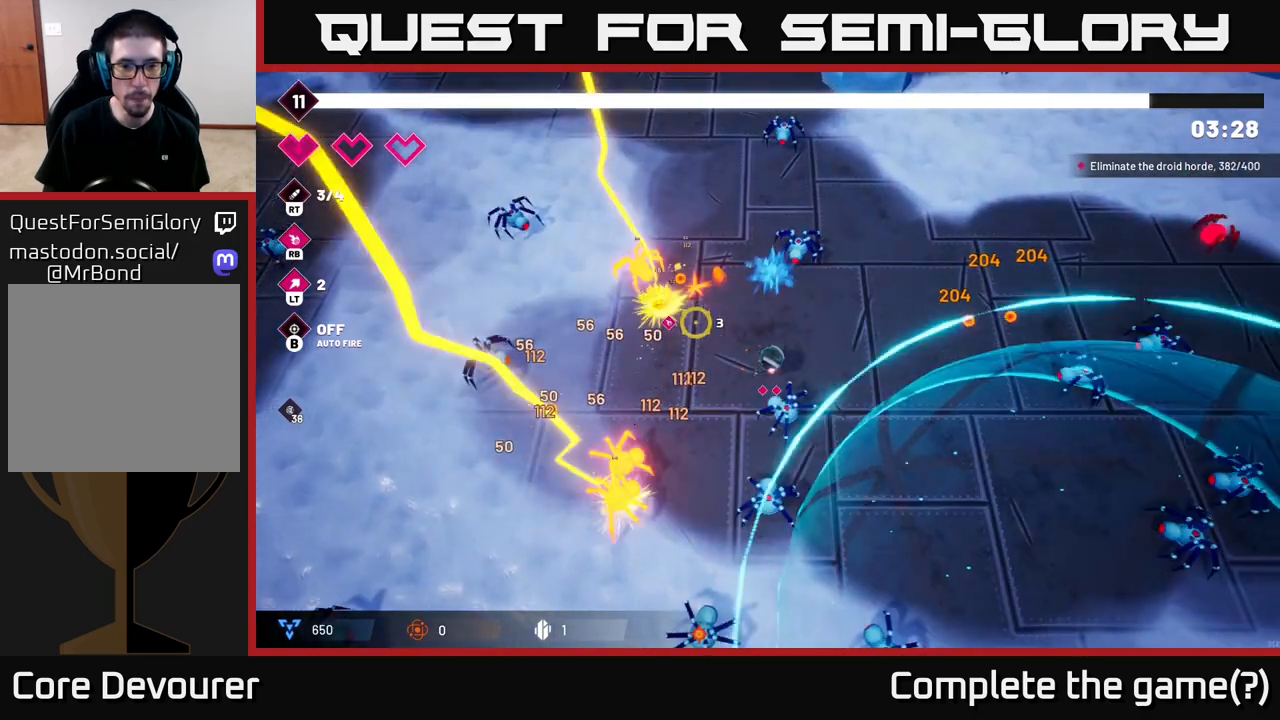
{"buttons": [], "left_stick": "down-right", "right_stick": "left", "events": [[83, "left_stick", "up-left"], [267, "right_stick", "left"], [300, "R2", "down"], [333, "left_stick", "up-right"], [400, "left_stick", "down-right"], [467, "R2", "up"]]}
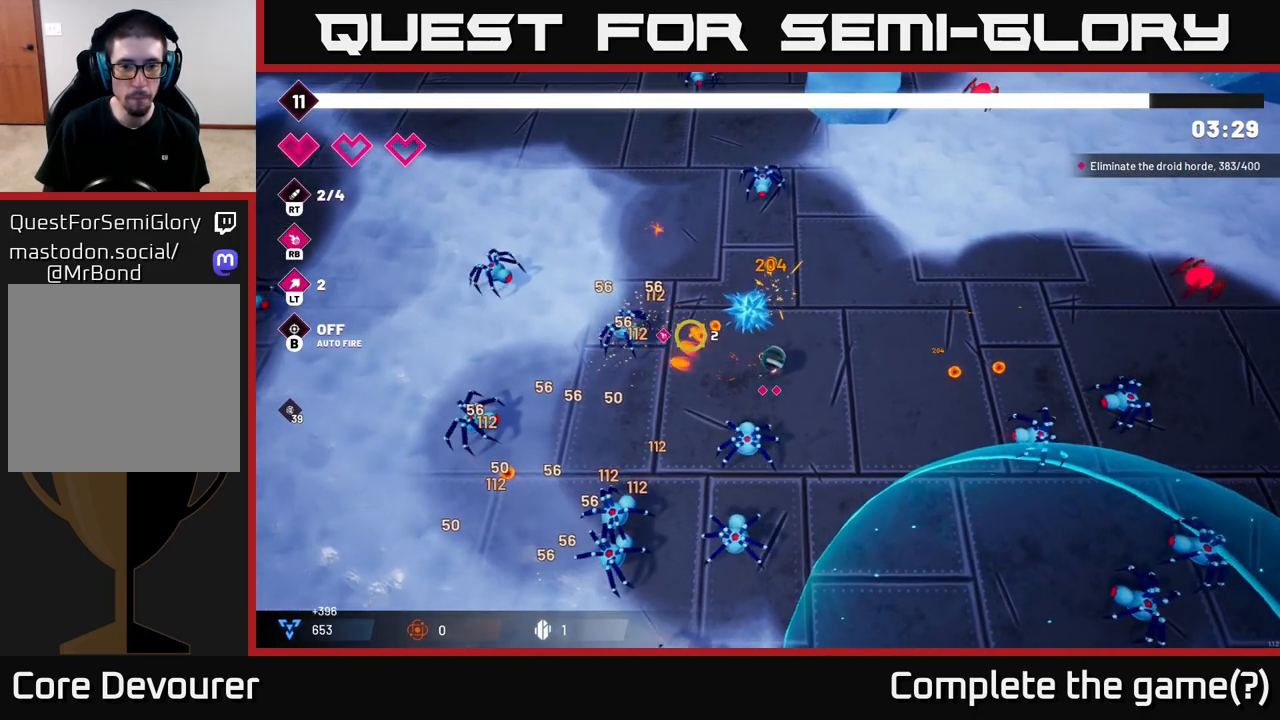
{"buttons": [], "left_stick": "up-left", "right_stick": "down-left", "events": [[117, "left_stick", "right"], [250, "left_stick", "up"], [367, "left_stick", "up-left"], [367, "right_stick", "down-left"]]}
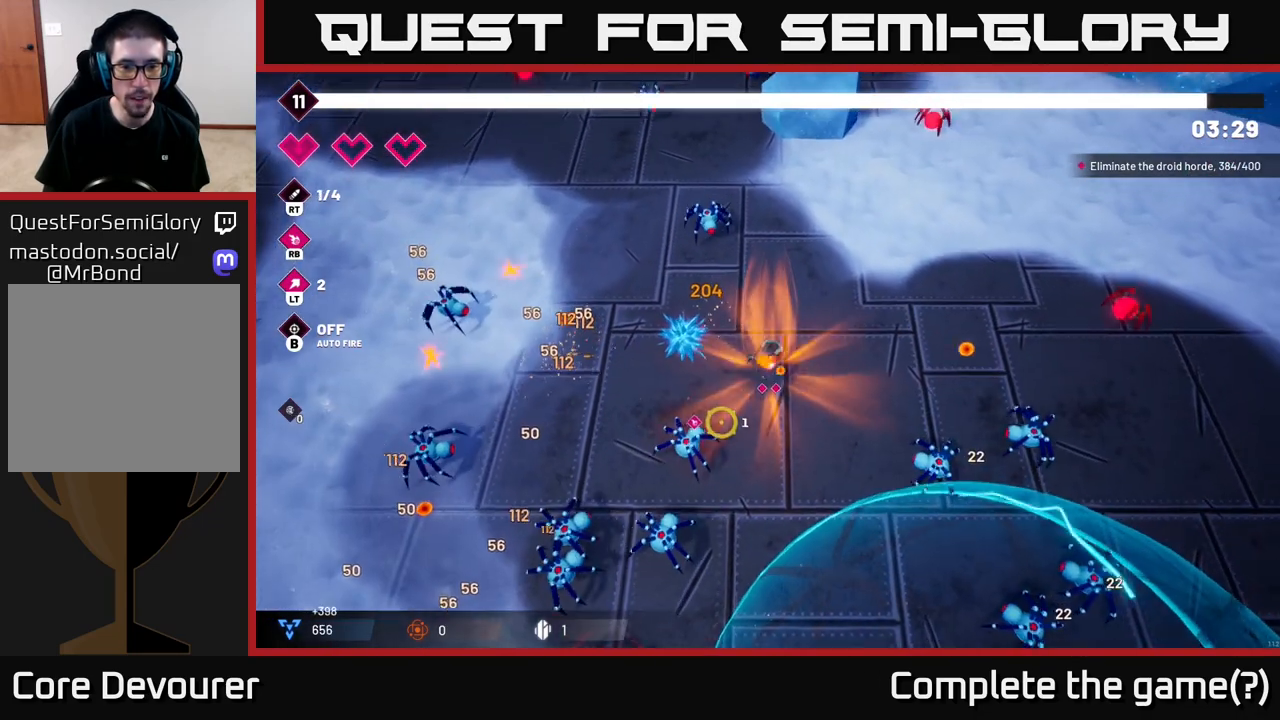
{"buttons": [], "left_stick": "left", "right_stick": "down-left", "events": [[17, "R2", "down"], [167, "R2", "up"], [183, "left_stick", "left"]]}
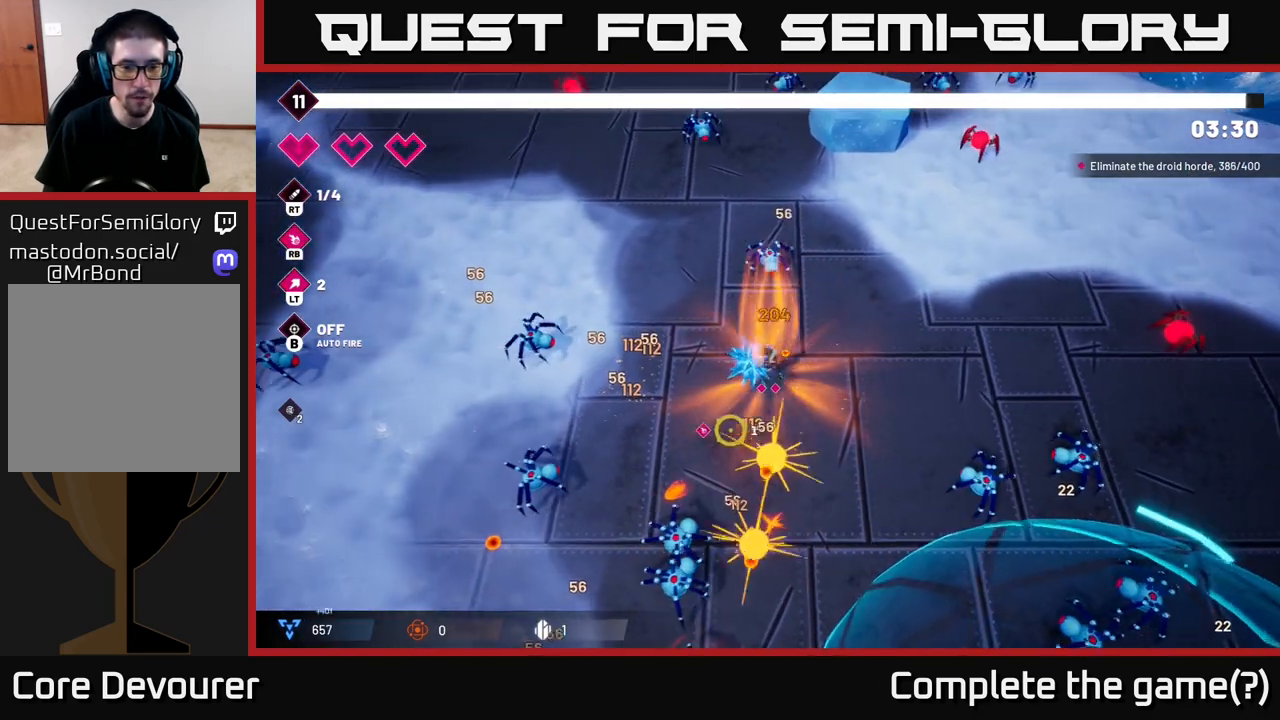
{"buttons": [], "left_stick": "up-left", "right_stick": "down"}
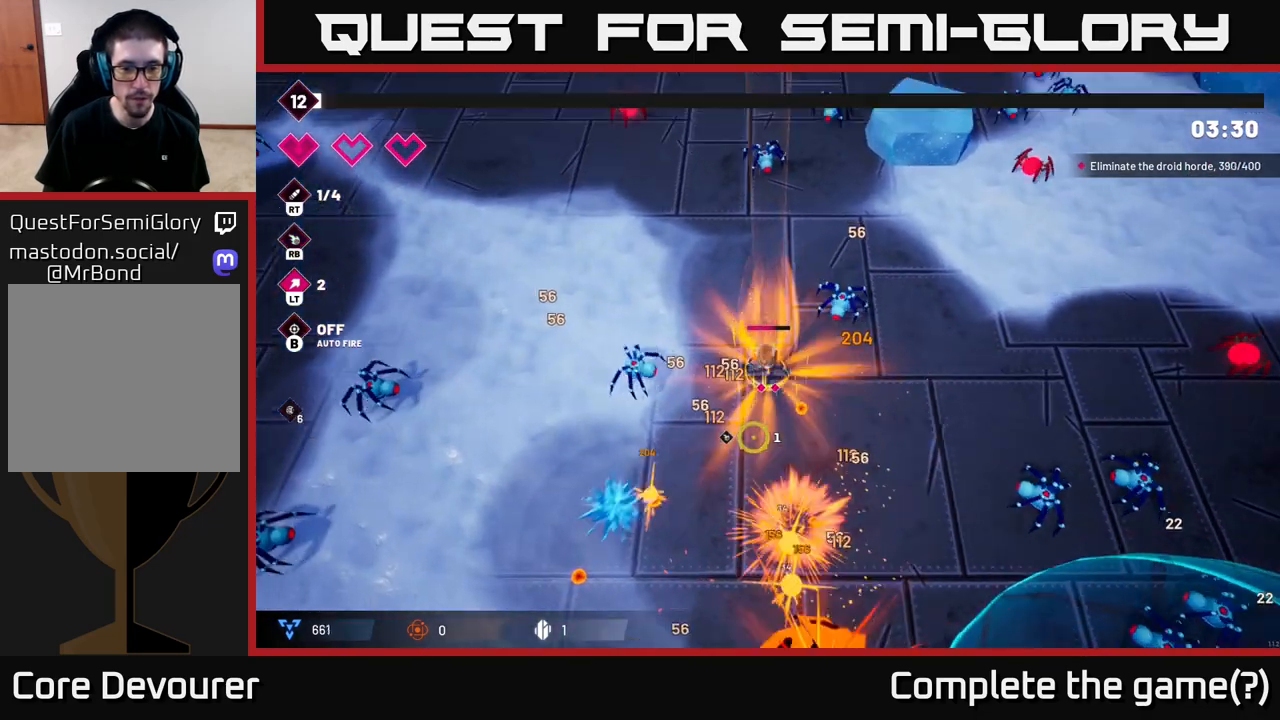
{"buttons": ["R2"], "left_stick": "left", "right_stick": "down-left", "events": [[17, "left_stick", "up"], [83, "right_stick", "down-left"], [217, "left_stick", "up-left"], [350, "R2", "down"], [500, "left_stick", "left"]]}